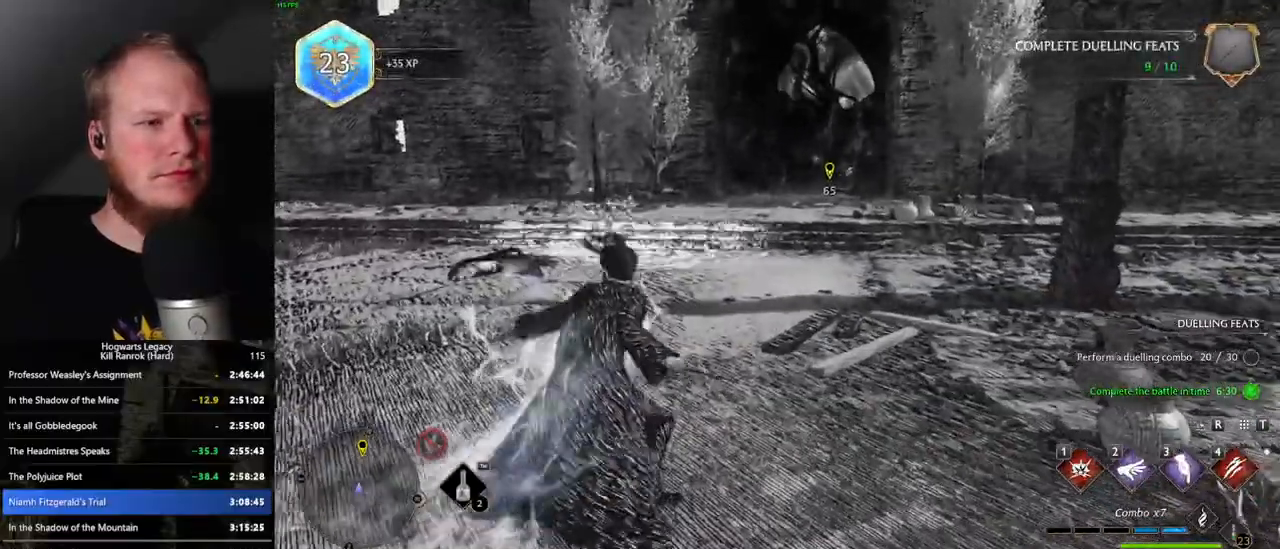
Gameplay with keyboard and mouse; each line is a JSON object with the keys and mouse buttons held at the frame after it. "events" lists presses ("down") and releases ("up") of ".", "/", "0", "1", "2", "3", "4", "5", "6", "7", "8", "9", "a", "alt_l", "alt_r", "b", "backslash", "backspace", "c", "caps_lock", "comma", "ctrl_l", "ctrl_r", "d", "e", "equals", "escape", "f", "f1", "f10", "f11", "f12", "f2", "f3", "f4", "f5", "f6", "f7", "f8", "f9", "g", "h", "i", "j", "k", "l", "lbracket", "m", "minus", "n", "o", "p", "q", "quote", "r", "rbracket", "return", "s", "semicolon", "shift_l", "shift_r", "space", "super_l", "super_r", "t", "tab", "tilde", "u", "v", "w", "x", "y", "z", "mouse_left", "mouse_wheel", "mouse_right", "mouse_mb4" and "mouse_mb5" between this image and that frame as [ms after this image, input, new state], when the widget could be followed in between. "mouse_left", "mouse_wheel", "mouse_right", "mouse_mb4", "mouse_mb5" = the "left", "wheel", "right", "mb4", "mb5" buttons of the "mouse" list. No other keys are recorded. "wheel" means that the mouse wheel is clicked or scrolled. Mouse movement is not recorded.
{"keys": ["space", "w"], "mouse": [], "events": []}
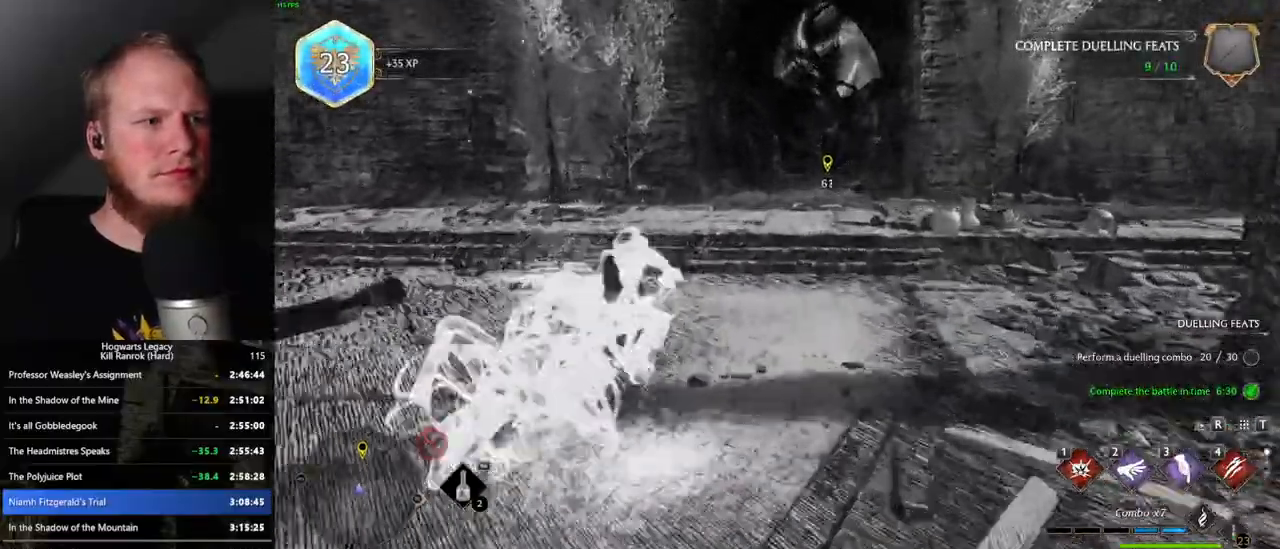
{"keys": ["w"], "mouse": [], "events": [[183, "space", "up"]]}
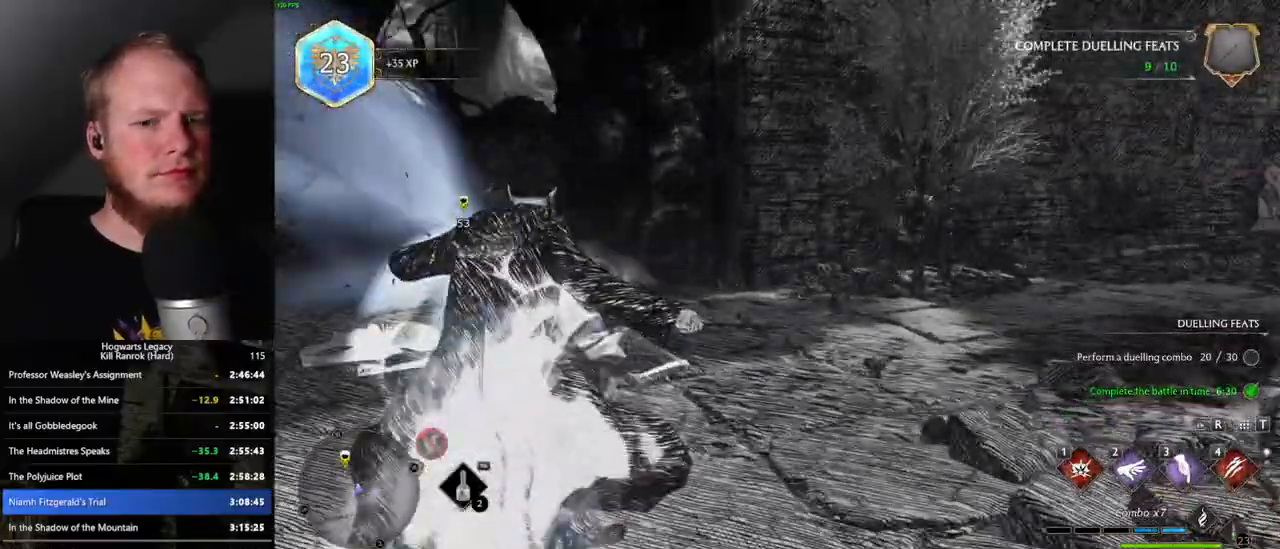
{"keys": ["a"], "mouse": [], "events": [[250, "a", "down"], [350, "w", "up"]]}
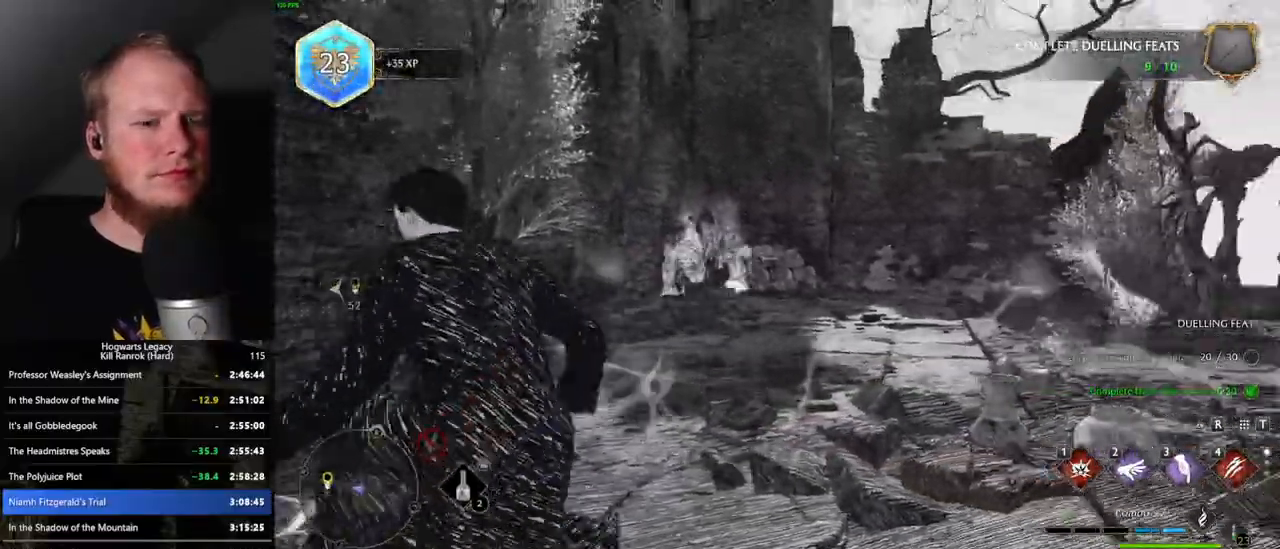
{"keys": ["a"], "mouse": [], "events": []}
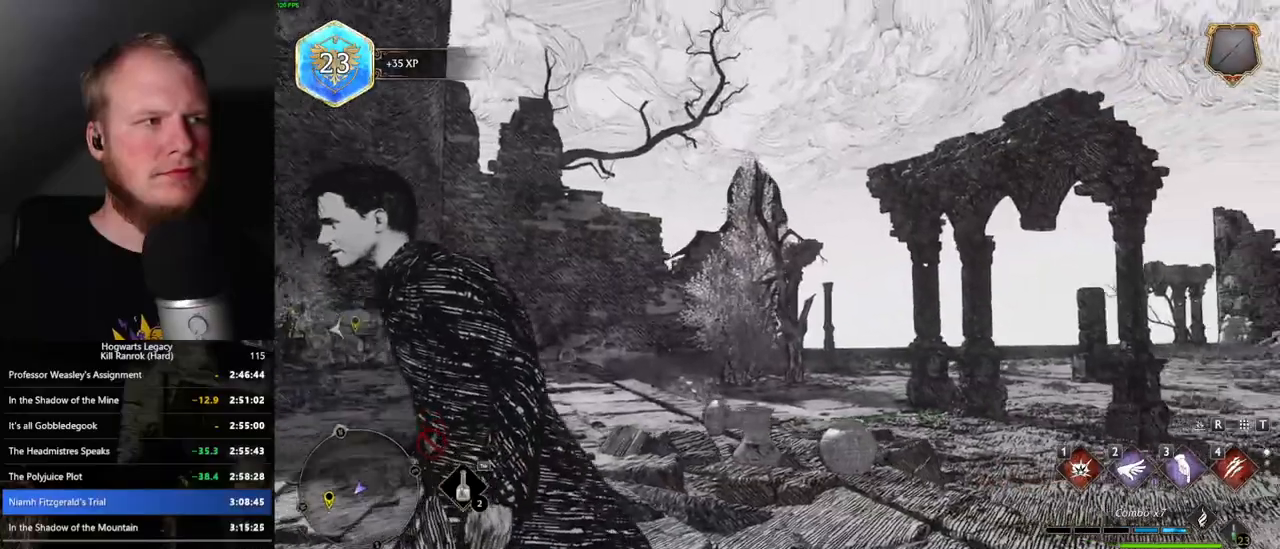
{"keys": [], "mouse": [], "events": [[433, "a", "up"]]}
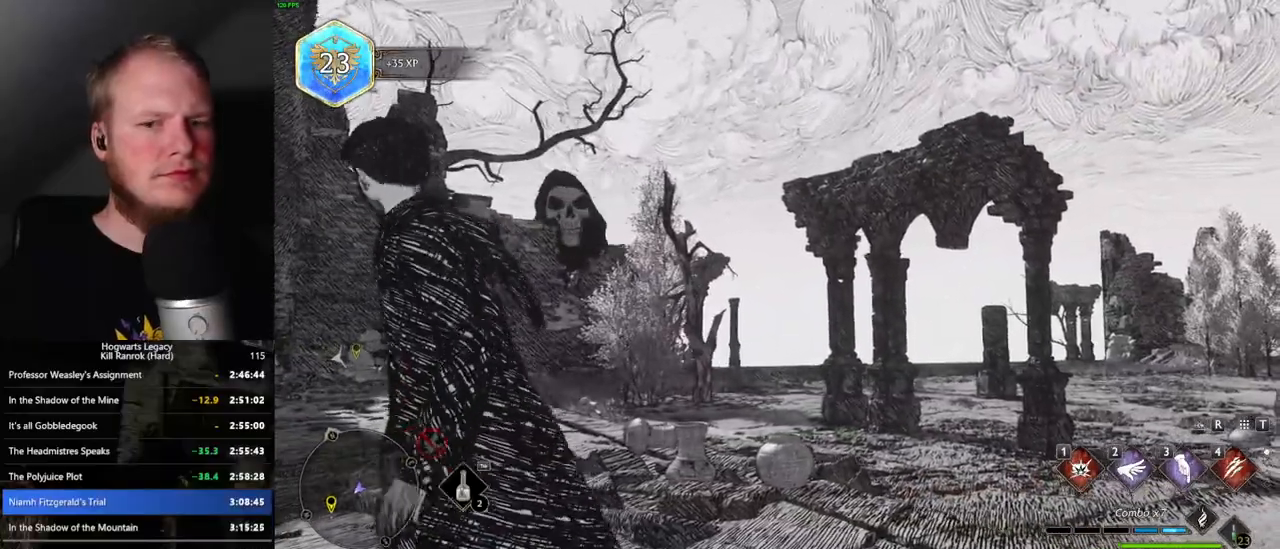
{"keys": [], "mouse": [], "events": []}
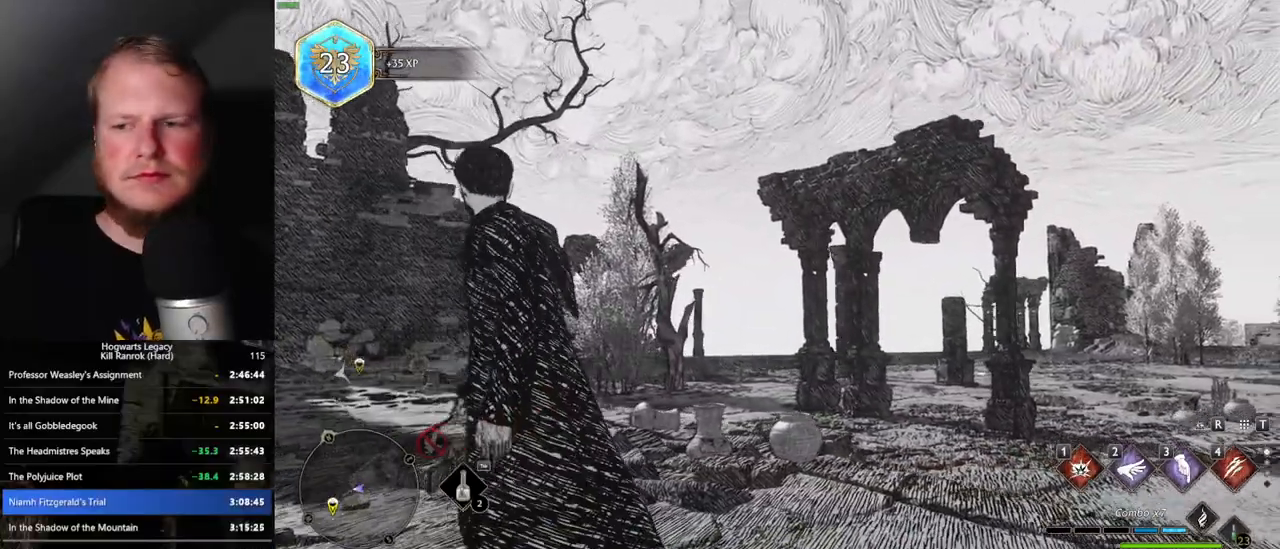
{"keys": [], "mouse": [], "events": []}
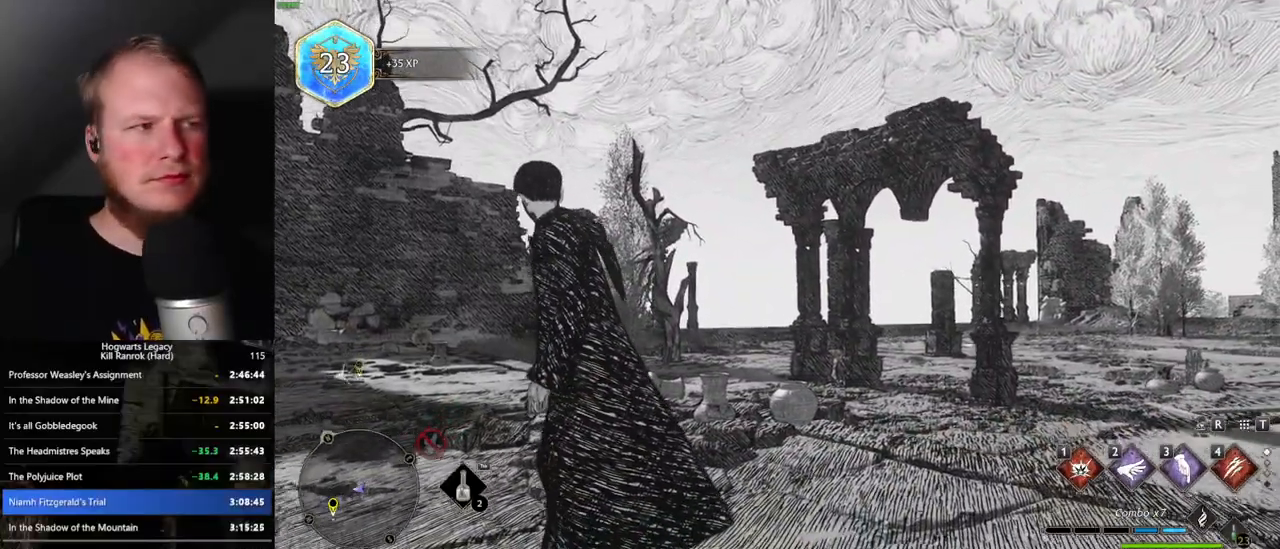
{"keys": [], "mouse": [], "events": []}
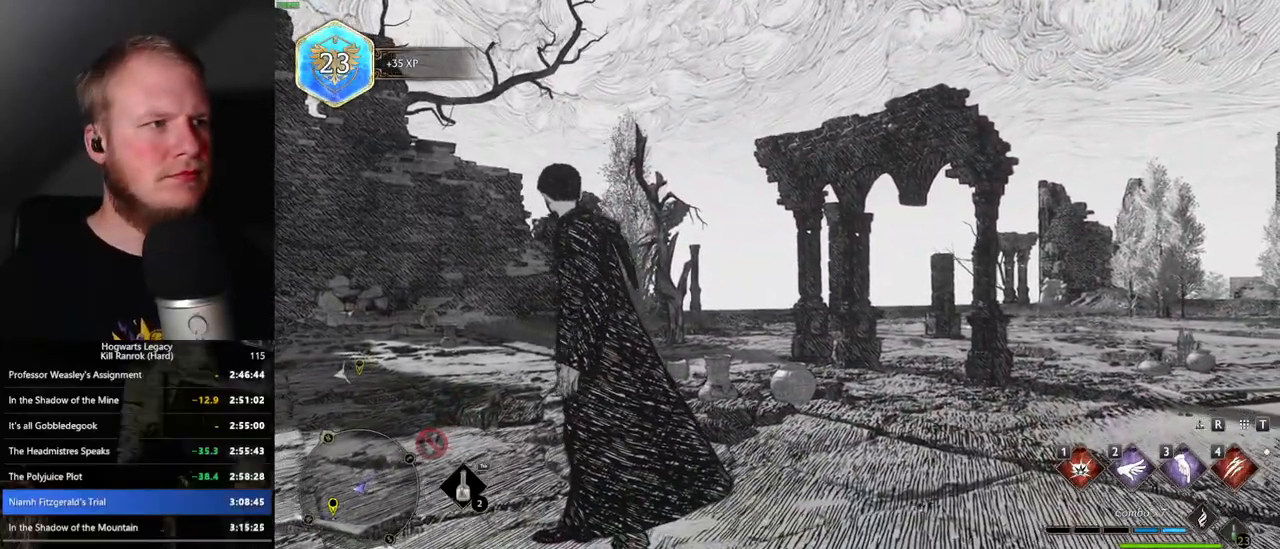
{"keys": [], "mouse": [], "events": []}
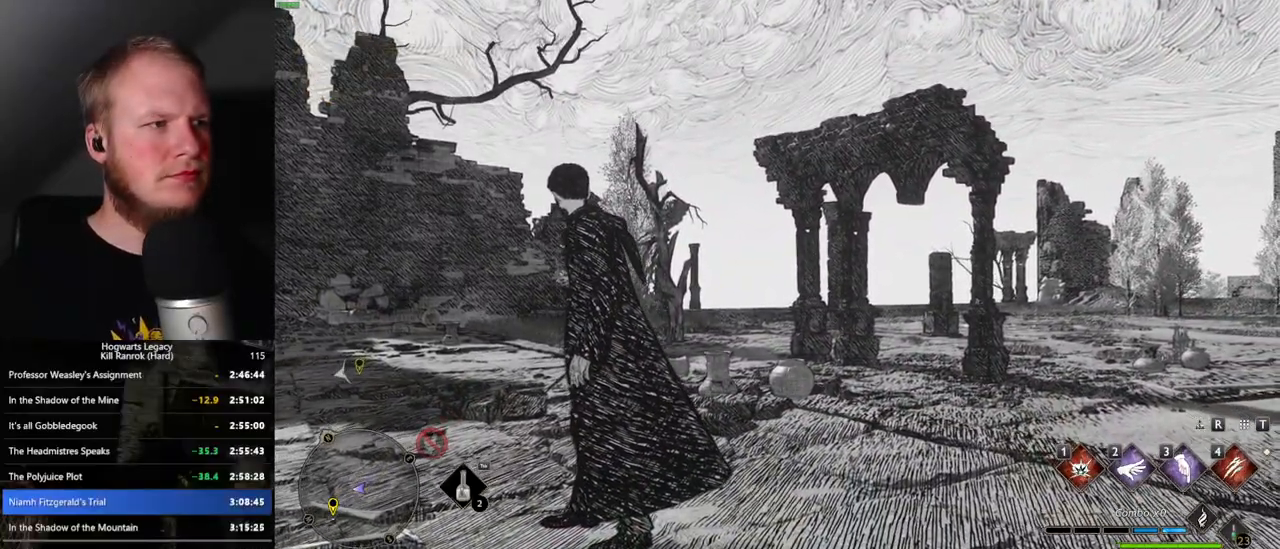
{"keys": [], "mouse": [], "events": []}
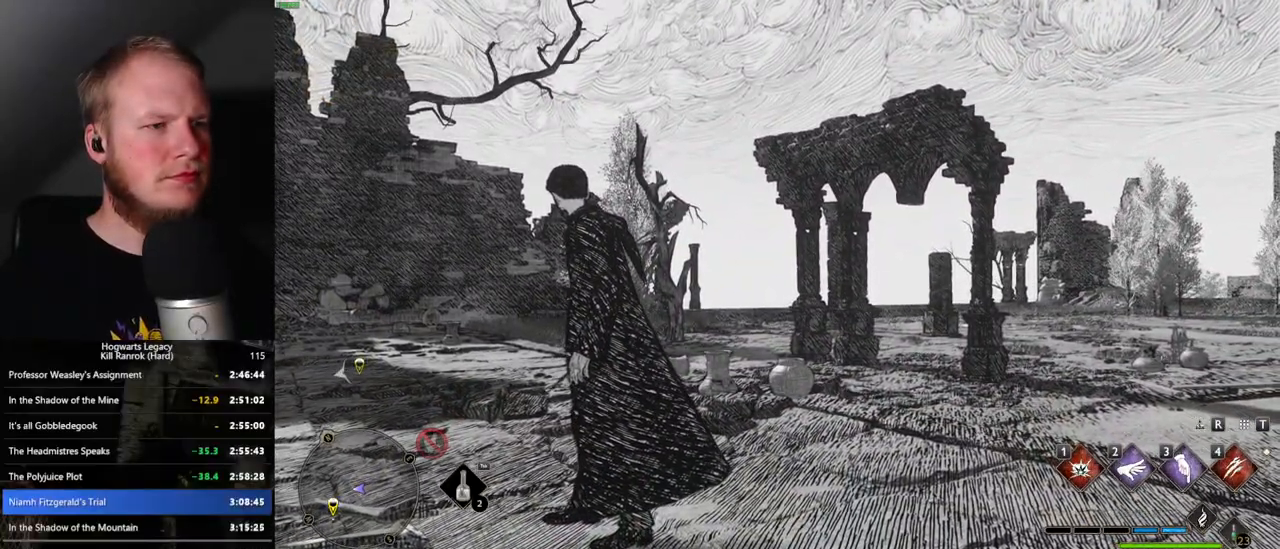
{"keys": [], "mouse": [], "events": []}
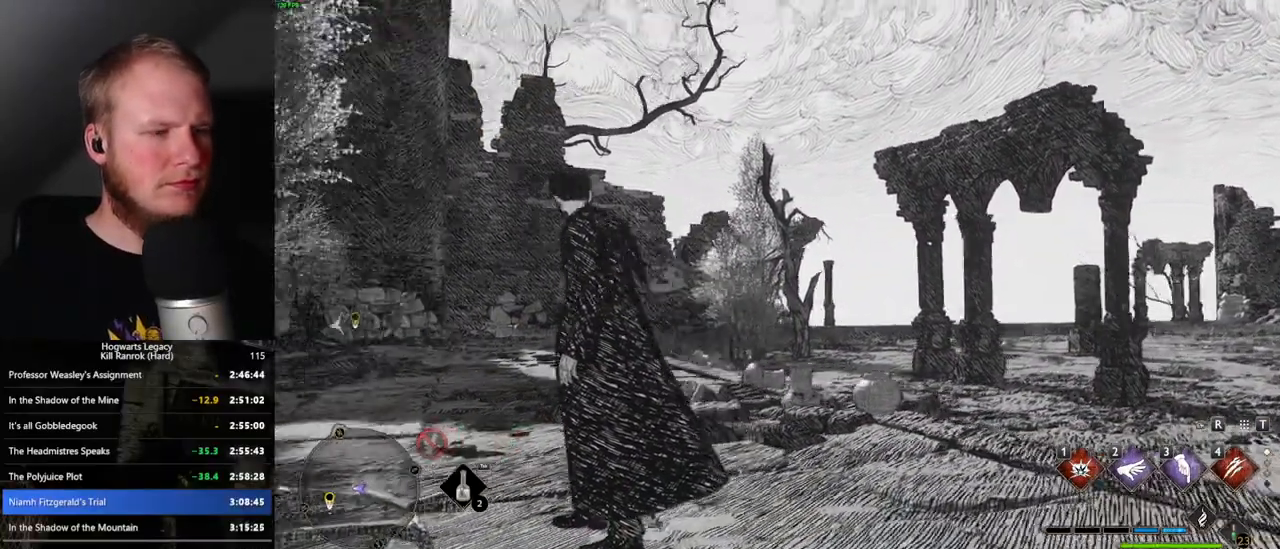
{"keys": ["w"], "mouse": [], "events": [[383, "w", "down"]]}
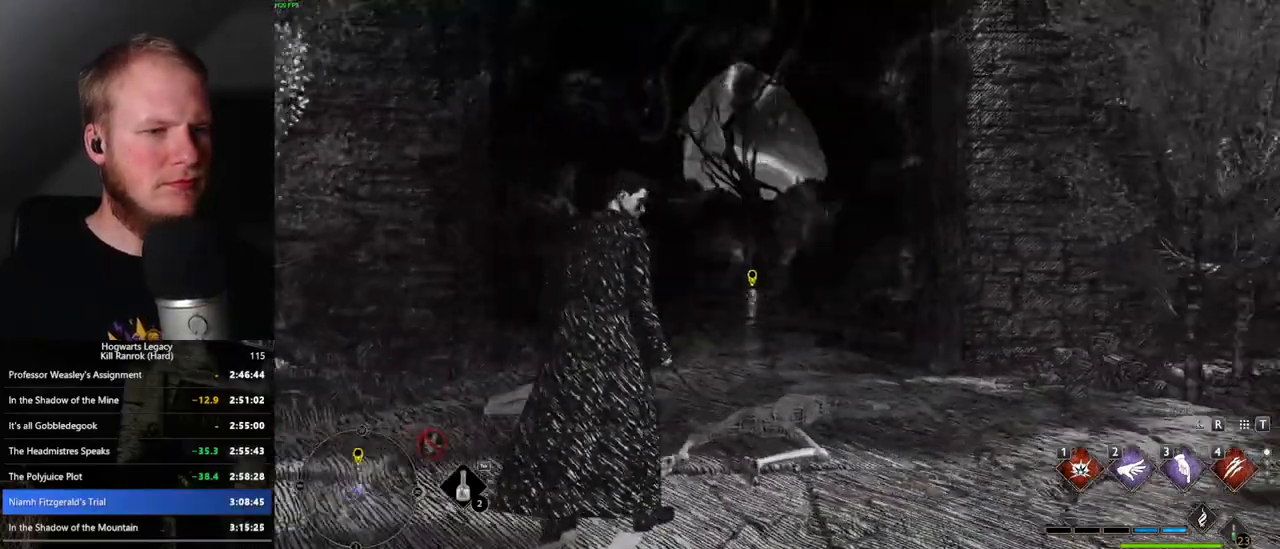
{"keys": ["w"], "mouse": [], "events": [[67, "d", "down"], [217, "d", "up"], [383, "shift_l", "down"], [500, "shift_l", "up"]]}
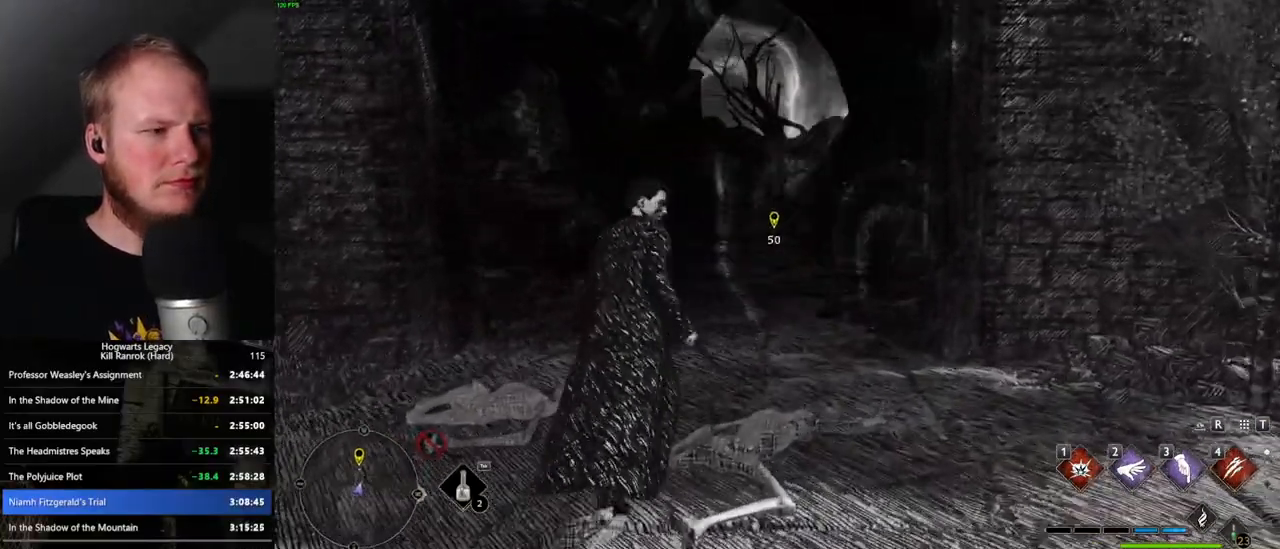
{"keys": ["w"], "mouse": [], "events": []}
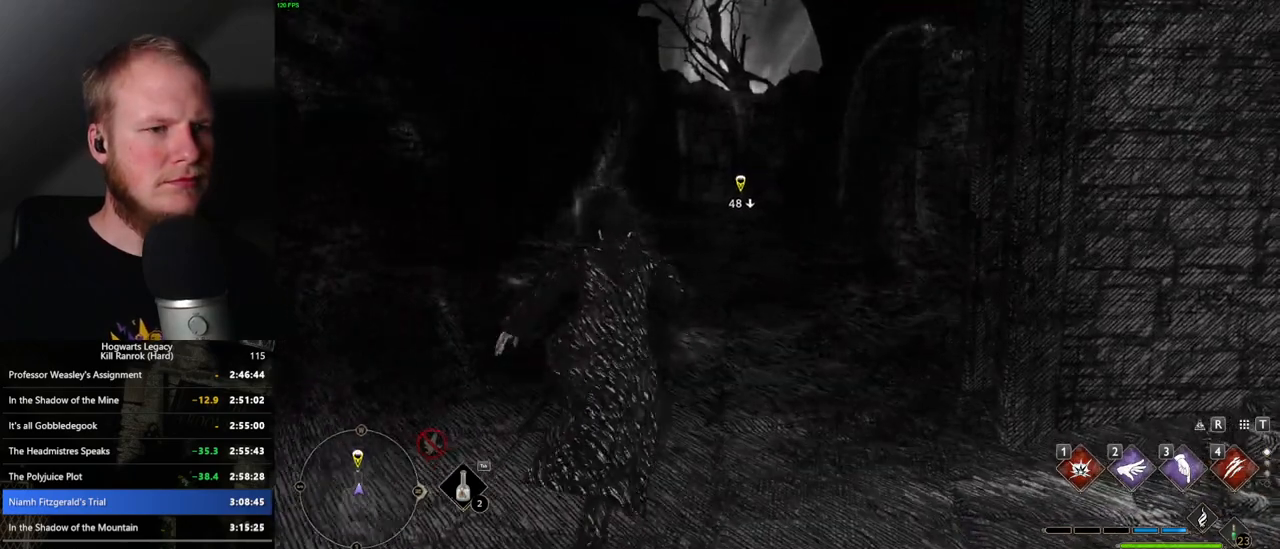
{"keys": ["w"], "mouse": [], "events": [[350, "d", "down"], [433, "d", "up"]]}
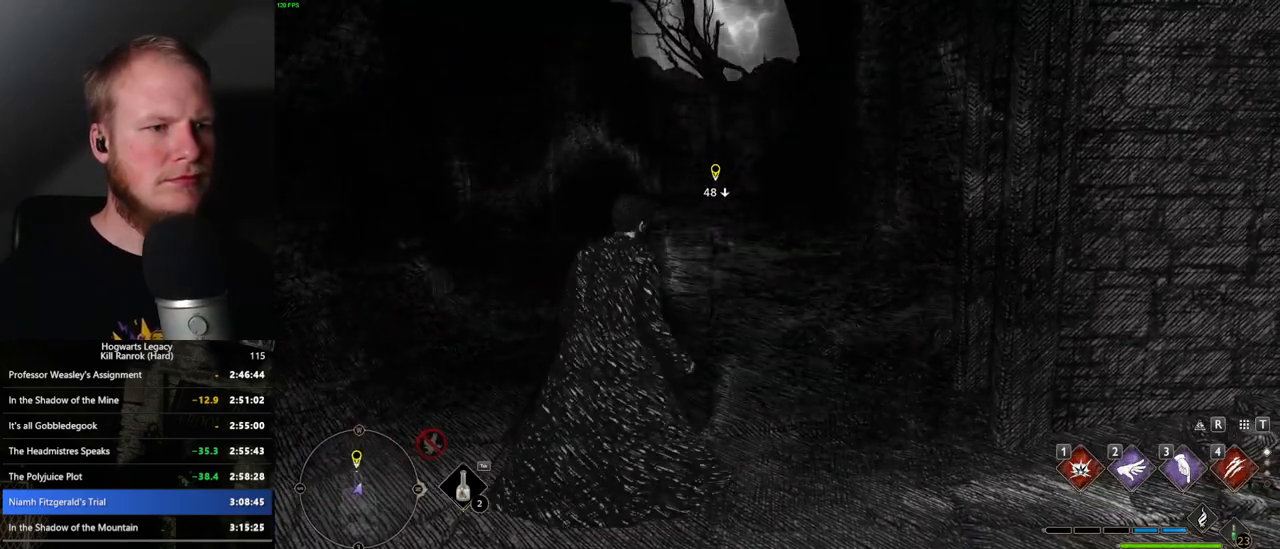
{"keys": [], "mouse": [], "events": [[417, "w", "up"]]}
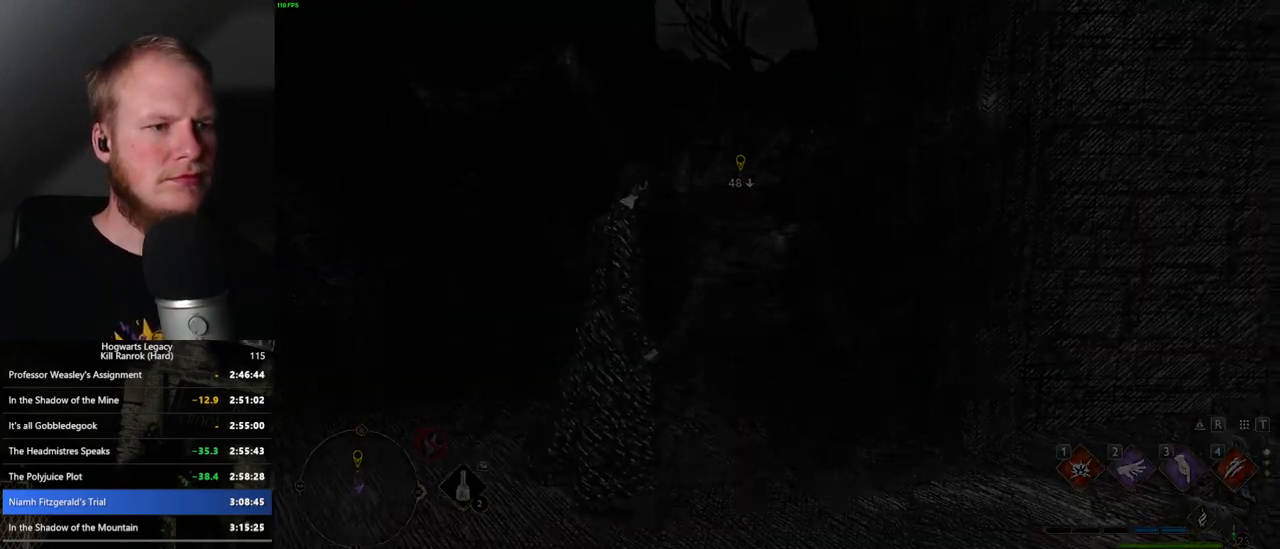
{"keys": [], "mouse": [], "events": []}
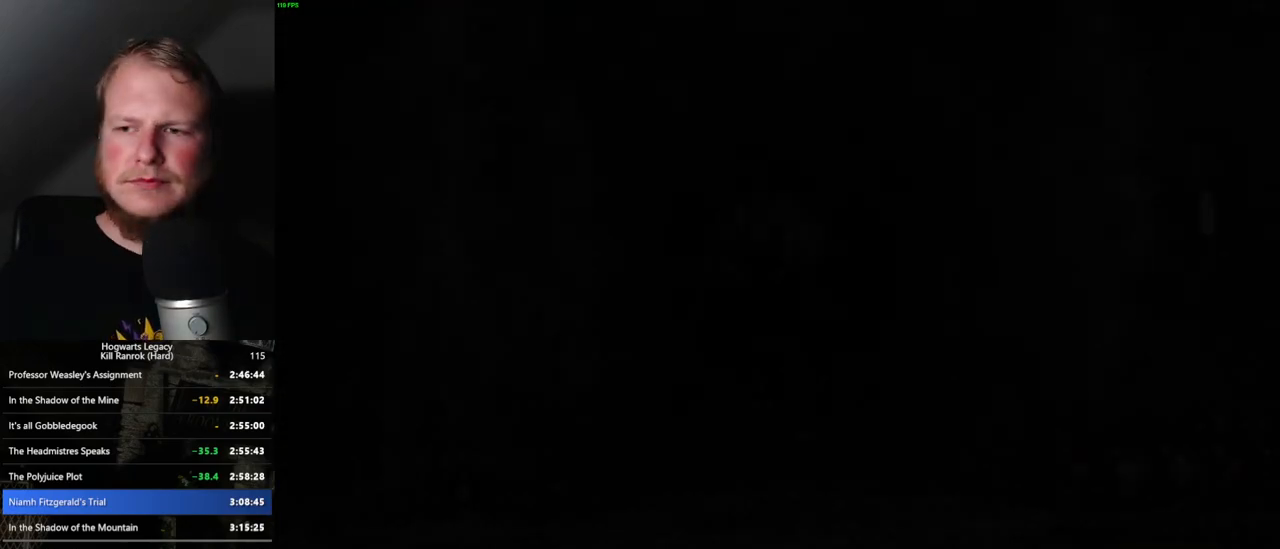
{"keys": [], "mouse": [], "events": []}
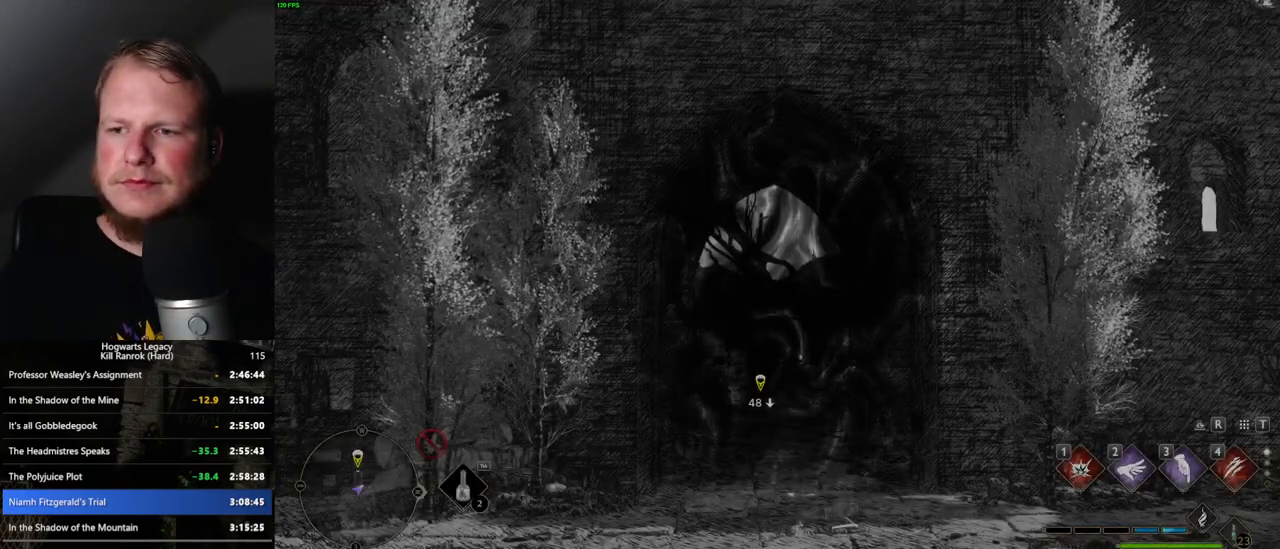
{"keys": [], "mouse": [], "events": []}
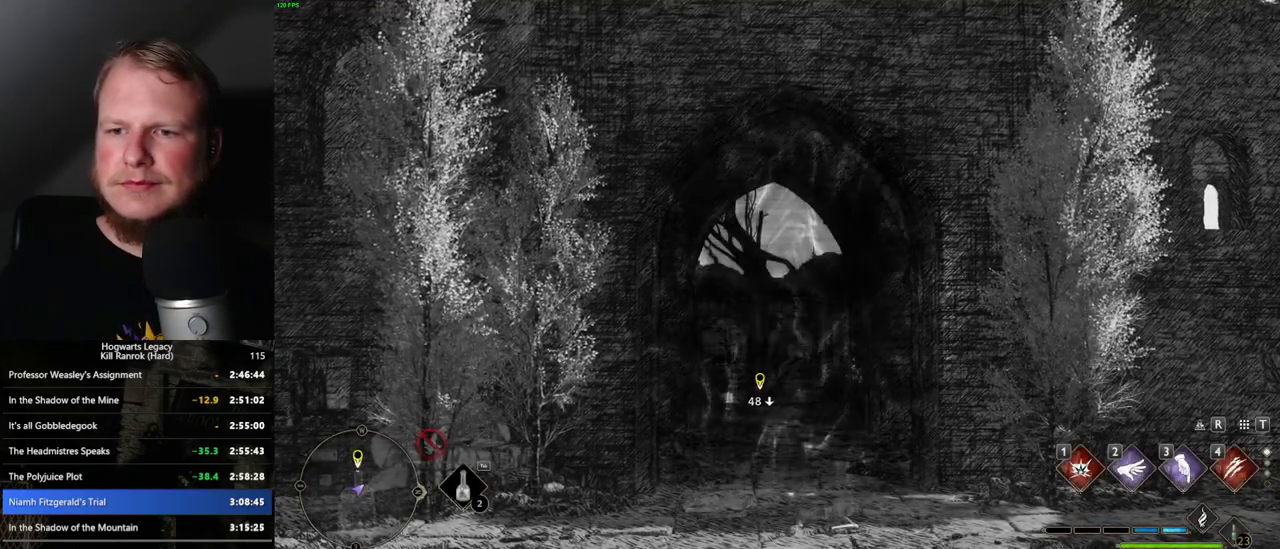
{"keys": [], "mouse": [], "events": []}
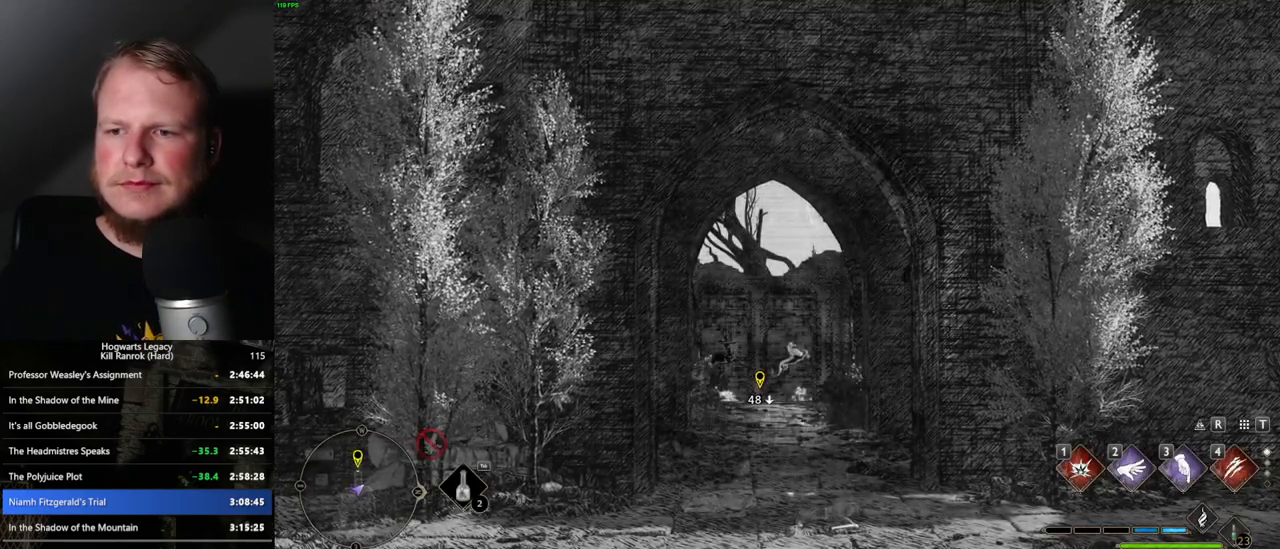
{"keys": [], "mouse": [], "events": []}
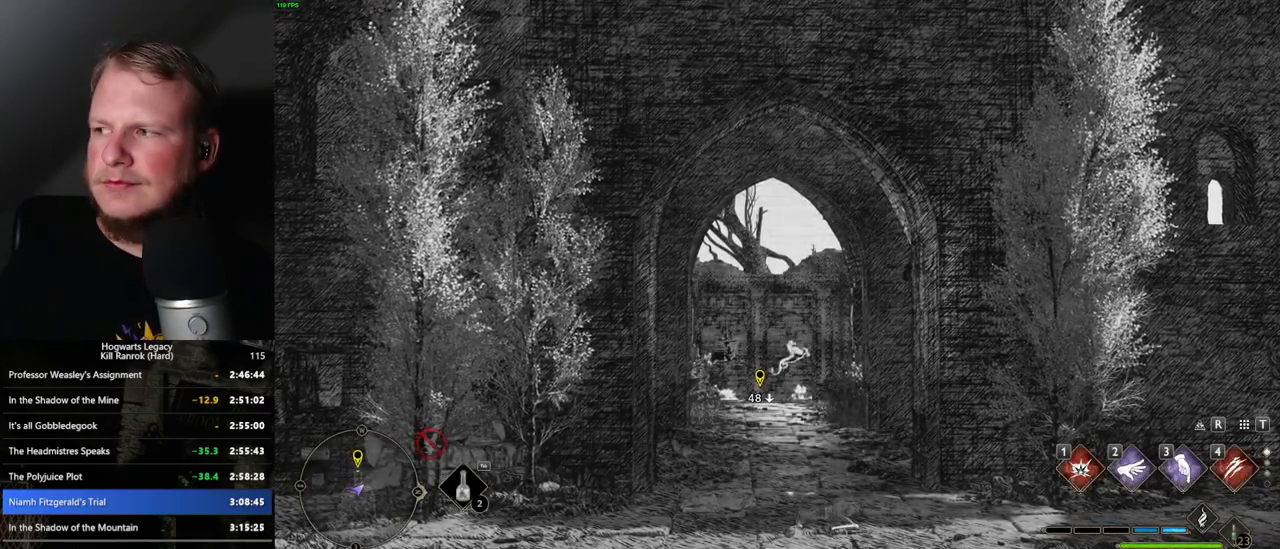
{"keys": [], "mouse": [], "events": []}
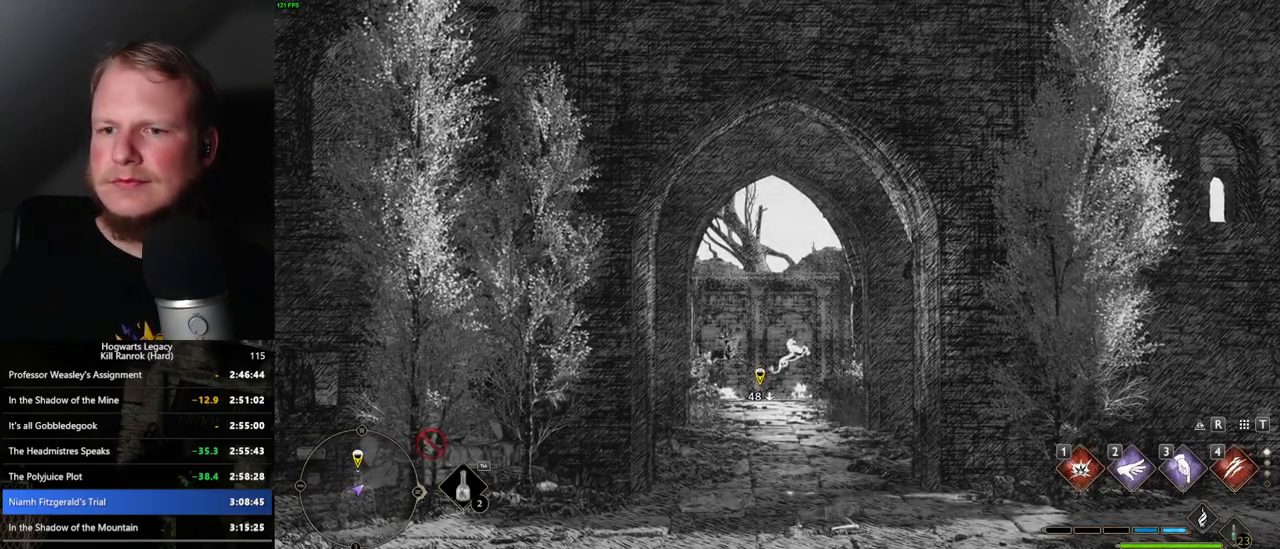
{"keys": [], "mouse": [], "events": []}
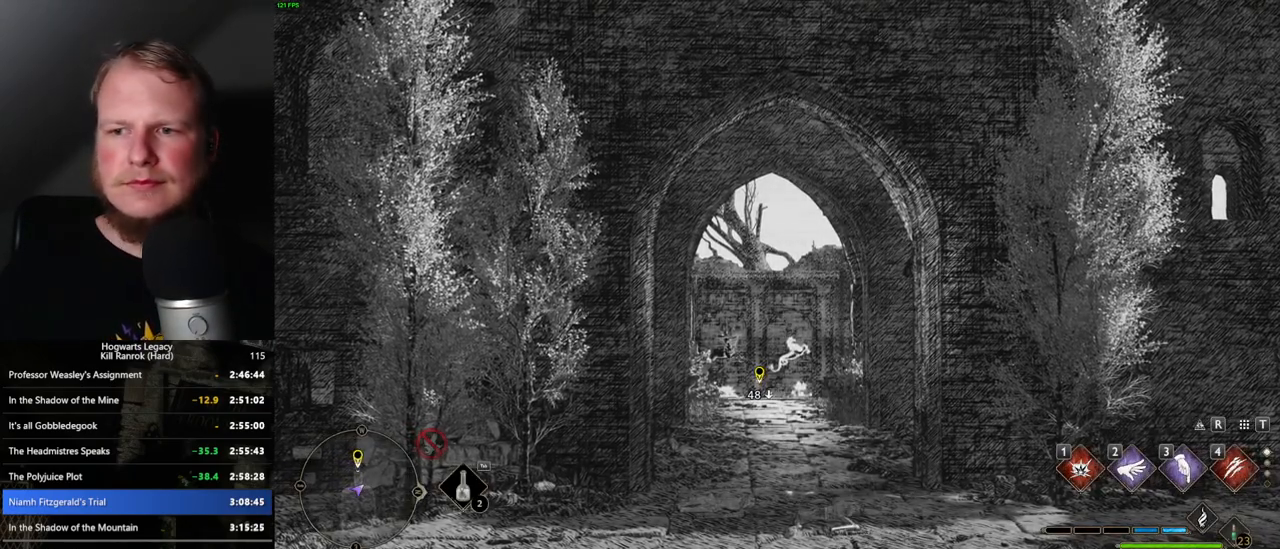
{"keys": [], "mouse": [], "events": []}
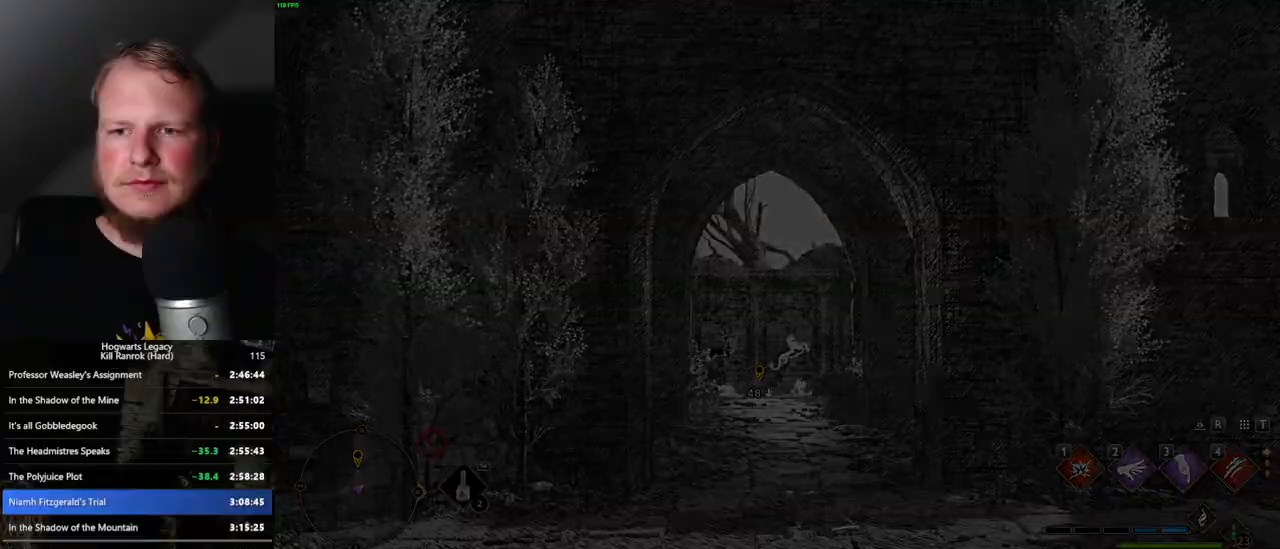
{"keys": ["space", "w"], "mouse": [], "events": [[250, "w", "down"], [417, "space", "down"]]}
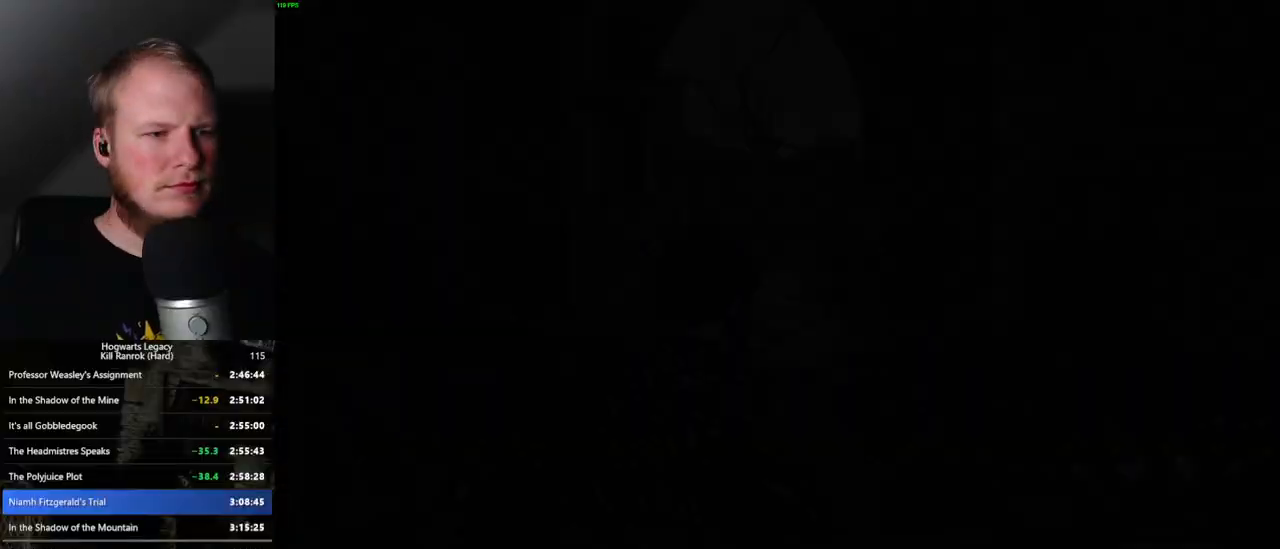
{"keys": ["space", "w"], "mouse": [], "events": []}
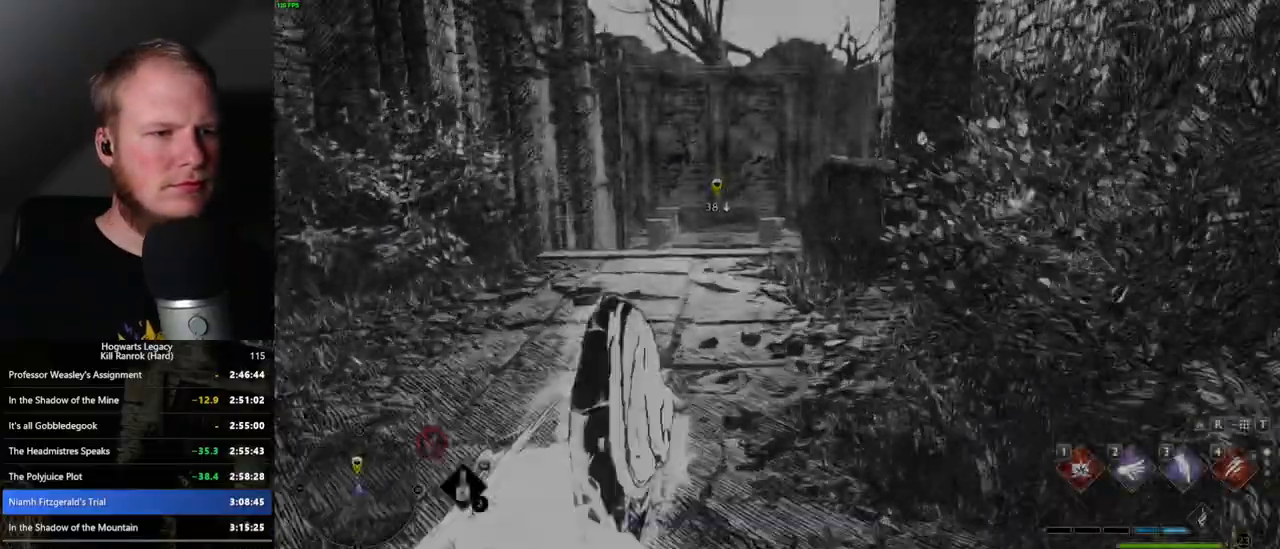
{"keys": ["space", "w"], "mouse": [], "events": [[50, "space", "up"], [383, "space", "down"]]}
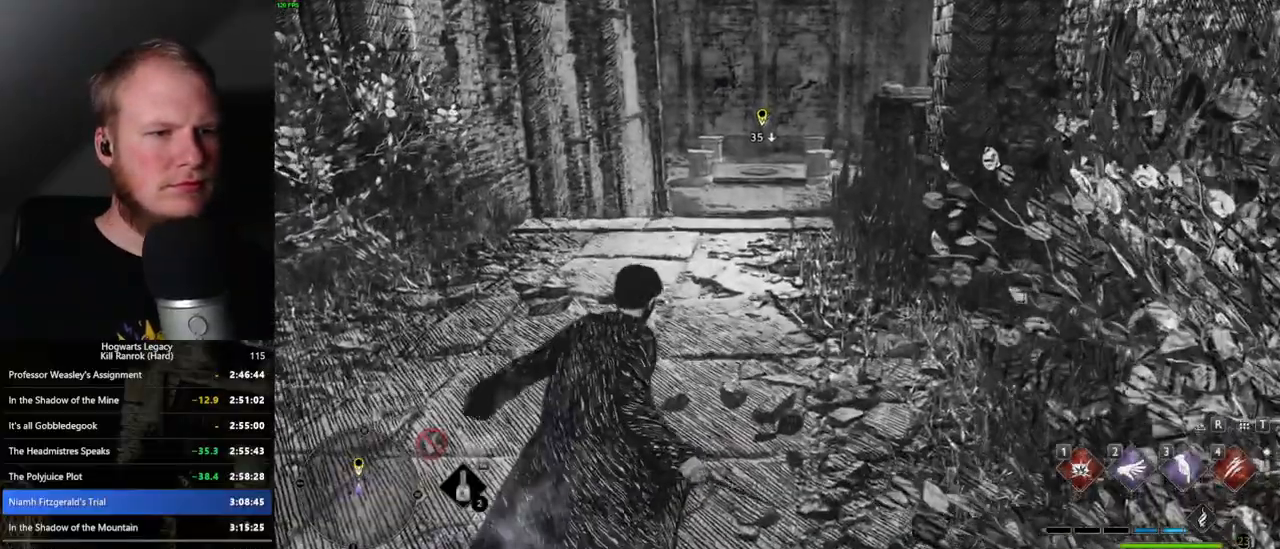
{"keys": ["space", "w"], "mouse": [], "events": []}
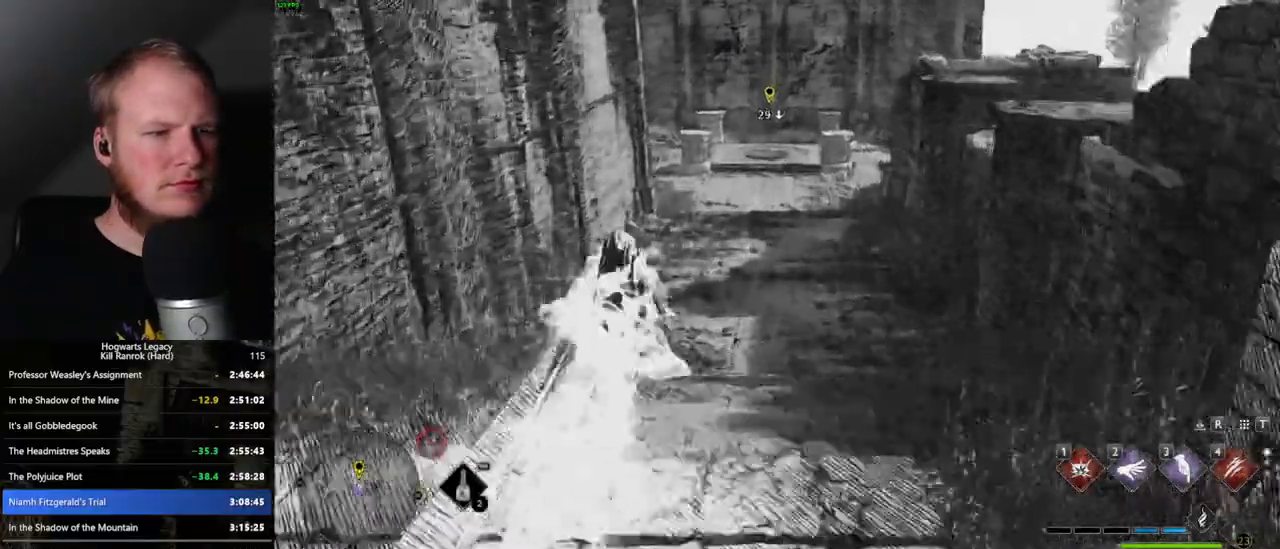
{"keys": ["w"], "mouse": [], "events": [[83, "space", "up"]]}
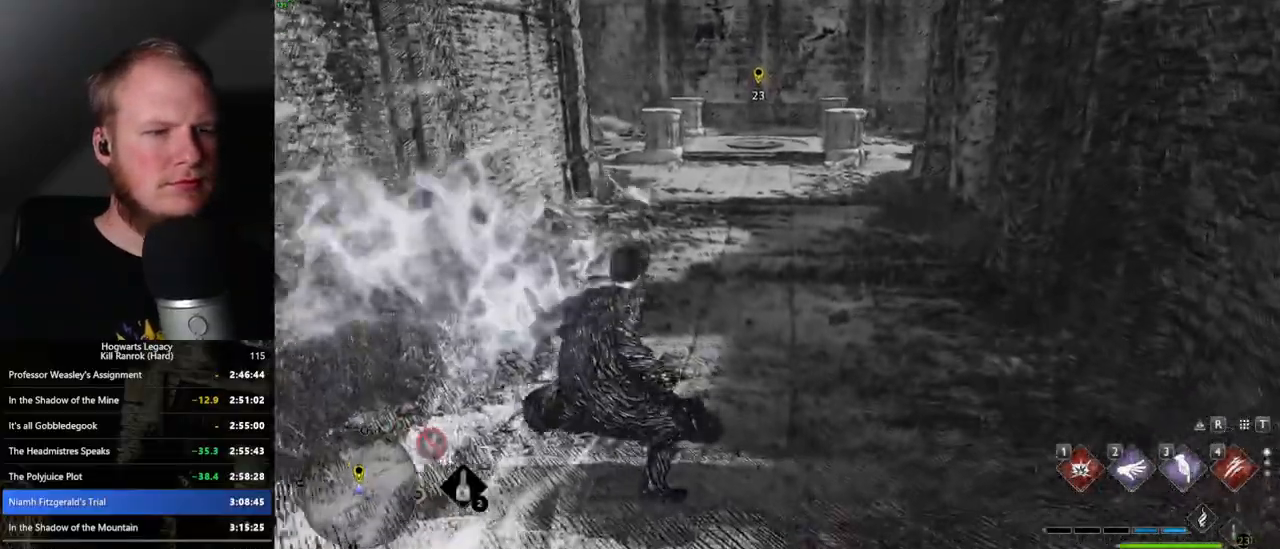
{"keys": ["space", "w"], "mouse": [], "events": [[50, "space", "down"]]}